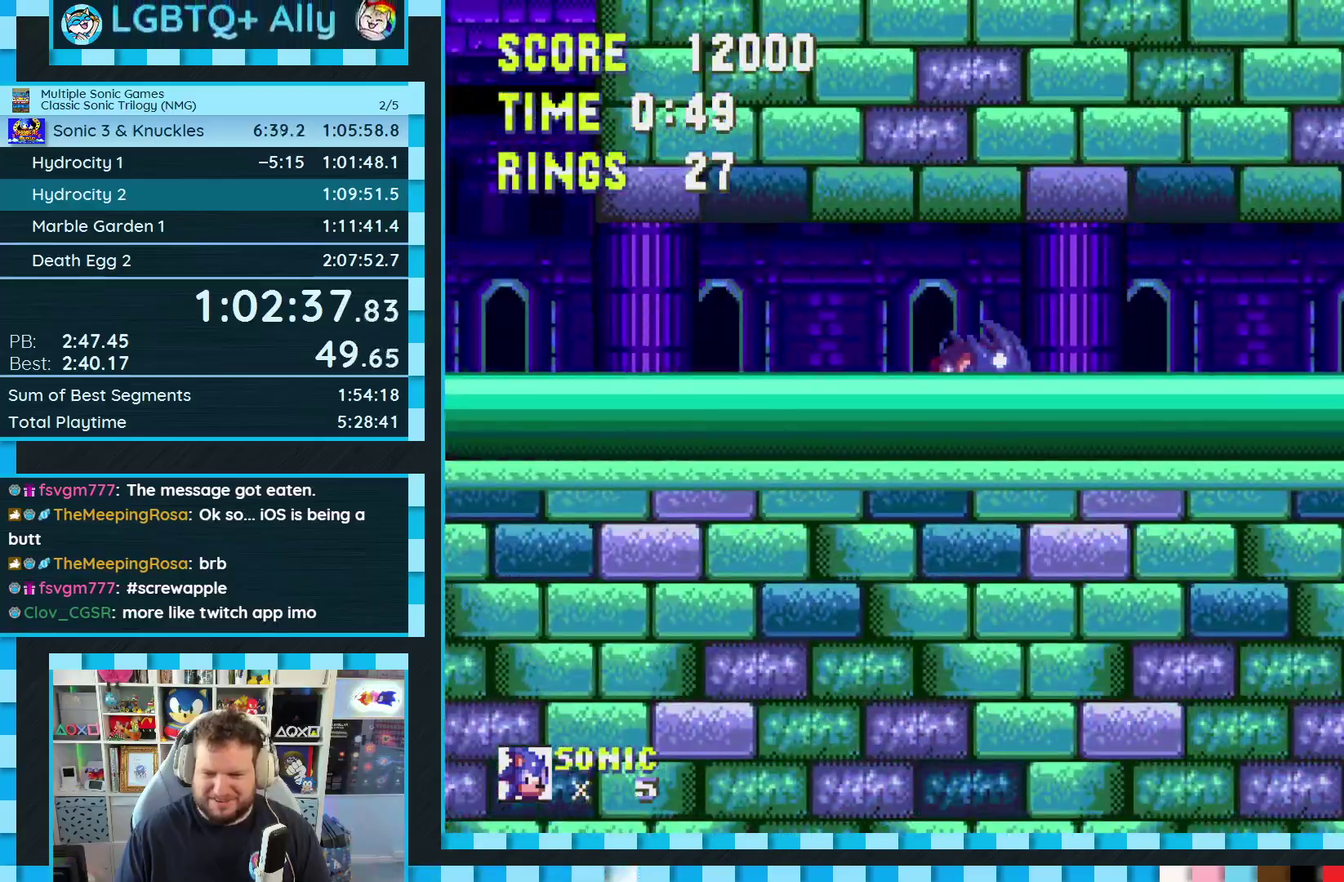
Gameplay with a controller (Xbox layout); each line is a JSON object with the inputs held at the frame after it. "events" lists button and stick changes between this image and that frame as [ms after this image, input, new state], when the widget could be followed in between. Not read: L2 L3 R2 R3.
{"buttons": ["DPAD_DOWN"], "events": []}
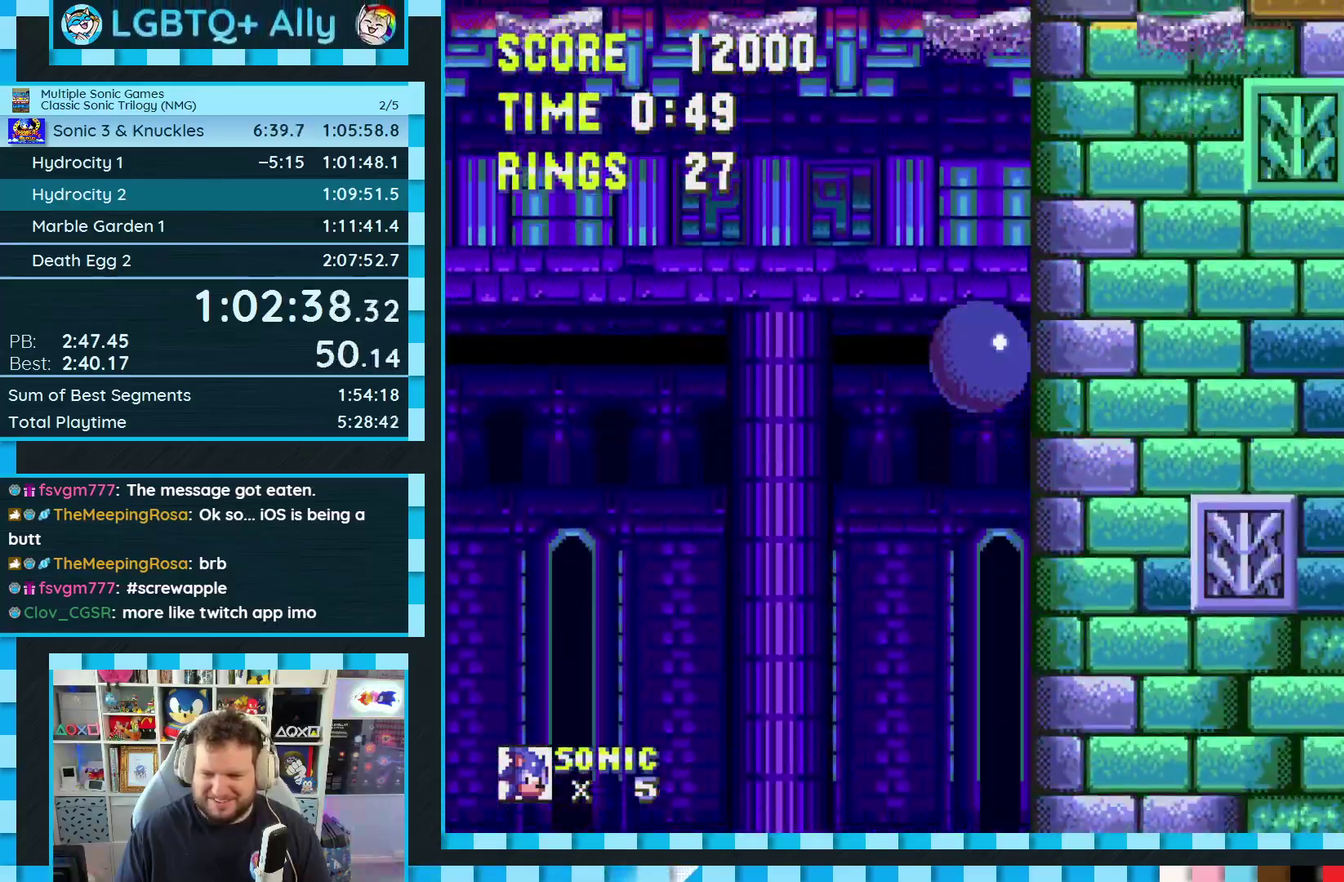
{"buttons": ["DPAD_DOWN"], "events": []}
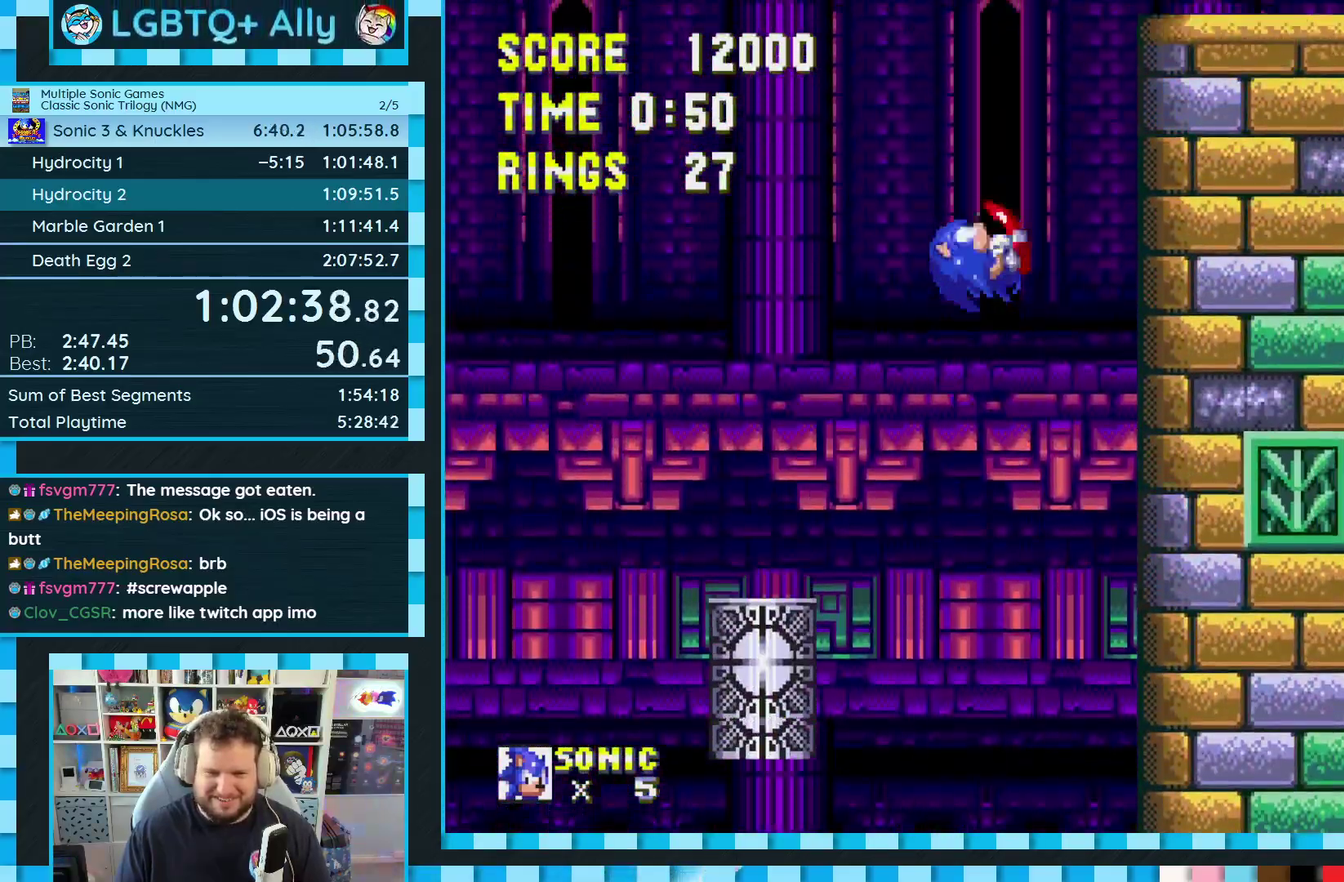
{"buttons": [], "events": [[150, "DPAD_DOWN", "up"]]}
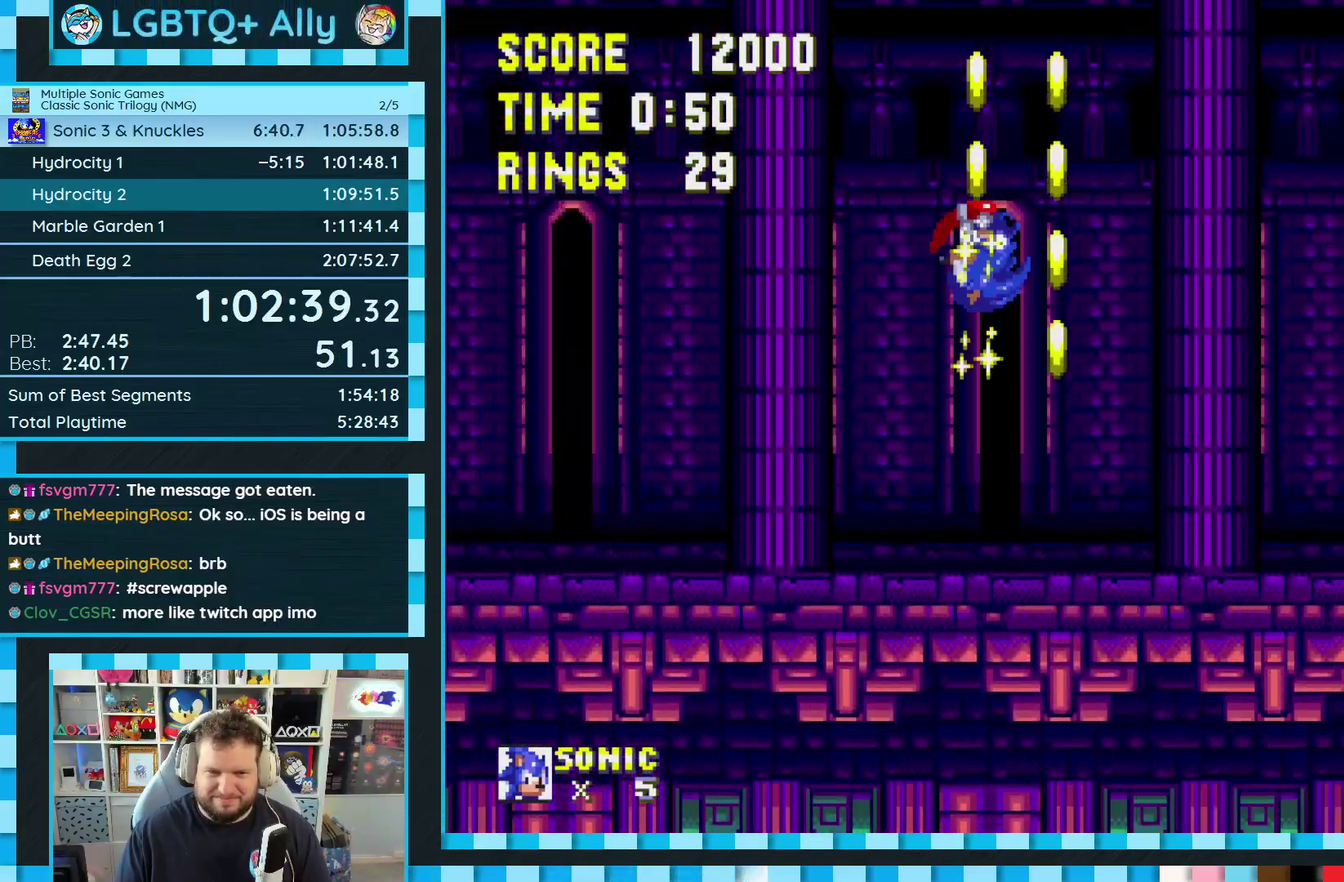
{"buttons": ["DPAD_RIGHT"], "events": [[17, "DPAD_RIGHT", "down"], [183, "DPAD_RIGHT", "up"], [317, "DPAD_RIGHT", "down"]]}
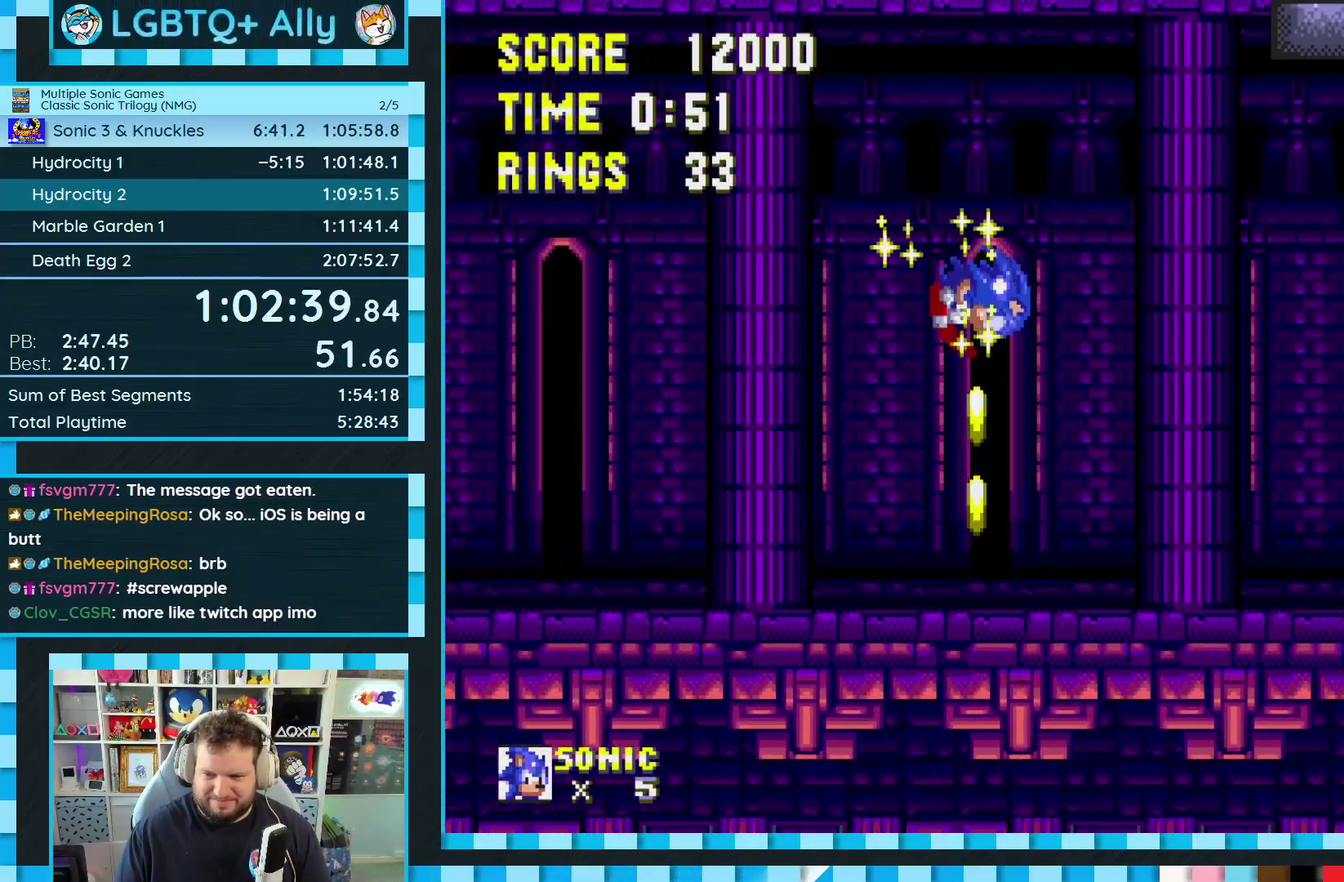
{"buttons": ["DPAD_RIGHT"], "events": []}
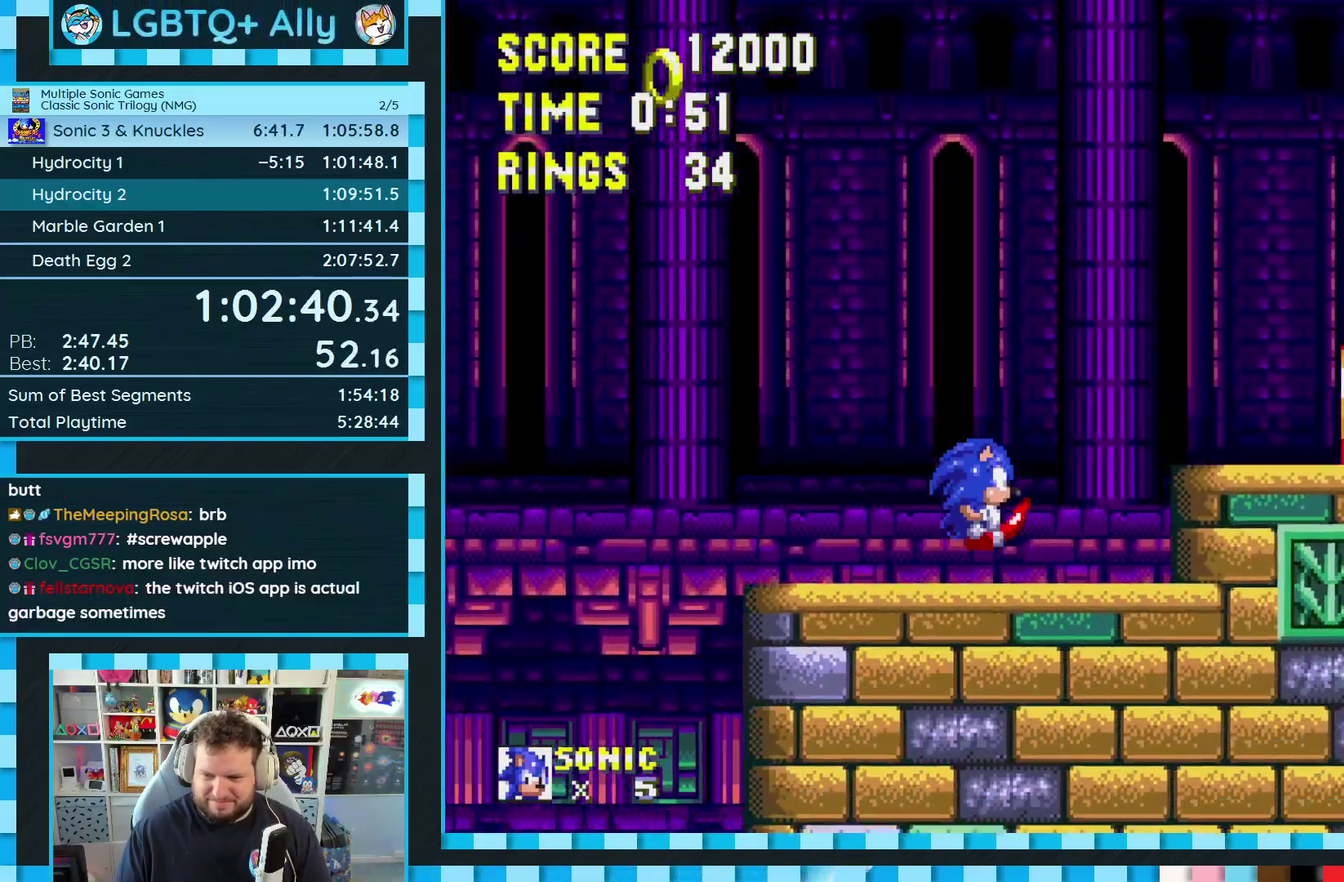
{"buttons": ["DPAD_RIGHT"], "events": [[83, "A", "down"], [250, "A", "up"]]}
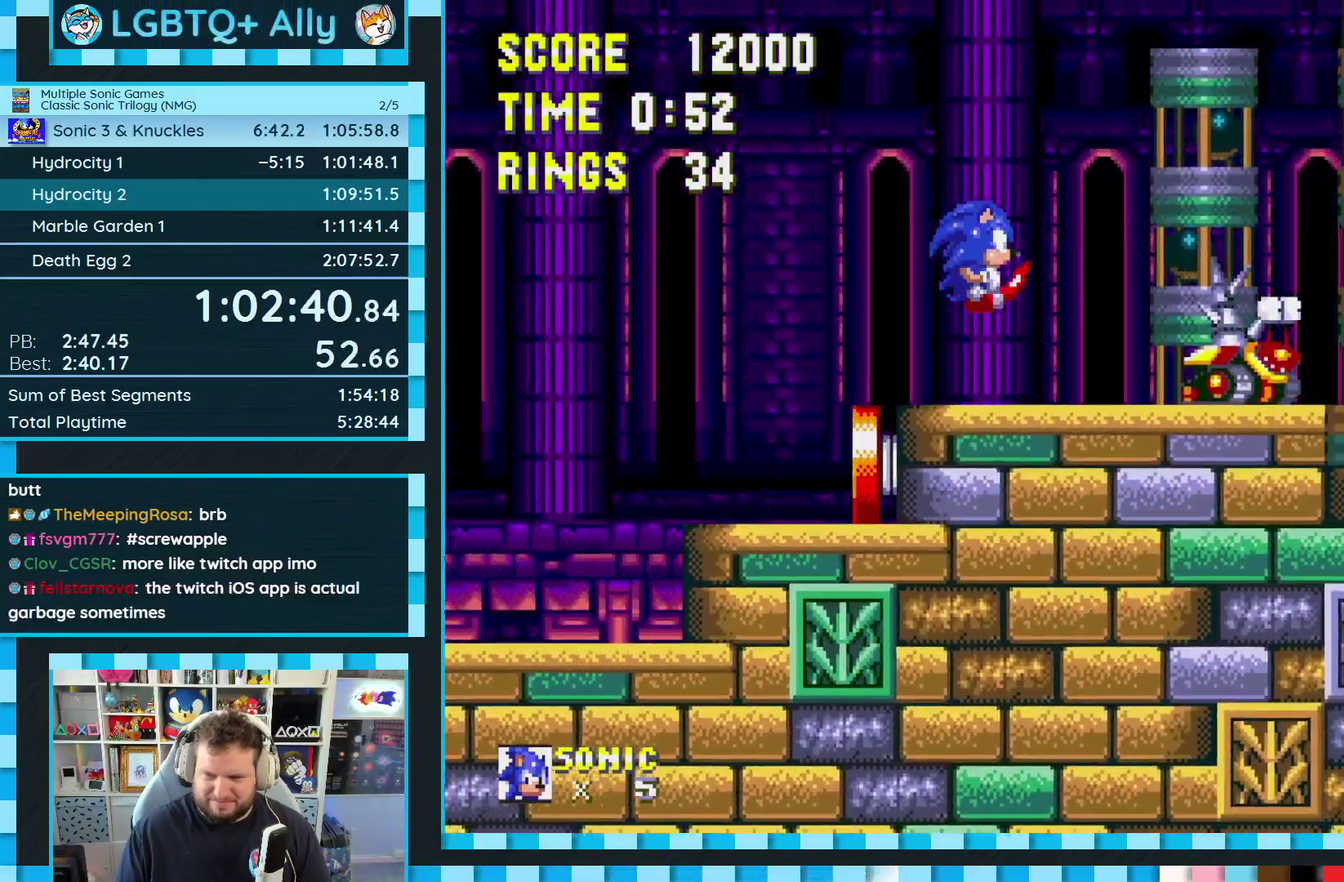
{"buttons": ["DPAD_LEFT"], "events": [[100, "A", "down"], [200, "A", "up"], [317, "DPAD_RIGHT", "up"], [483, "DPAD_LEFT", "down"]]}
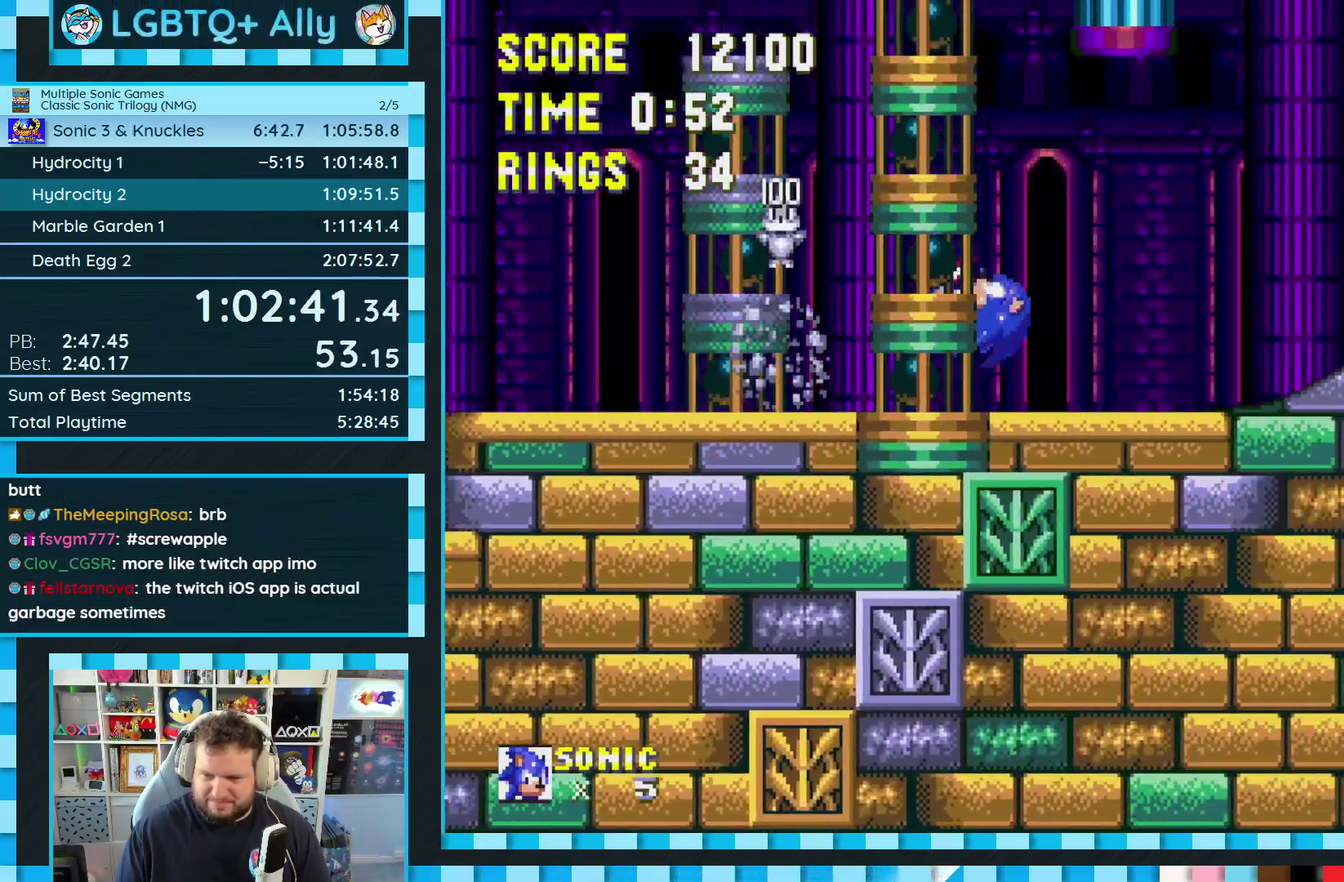
{"buttons": ["DPAD_RIGHT"], "events": [[317, "DPAD_LEFT", "up"], [400, "DPAD_RIGHT", "down"]]}
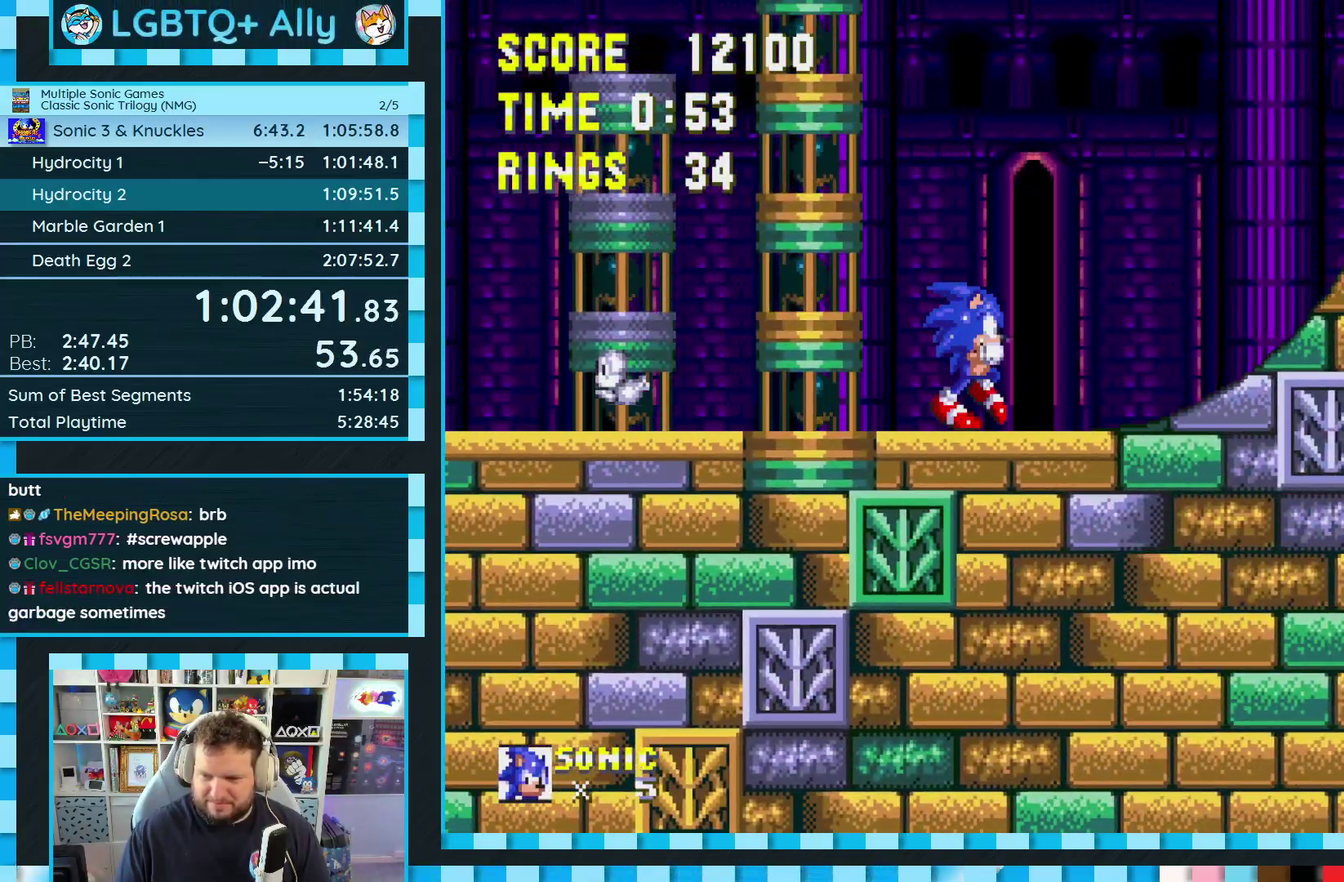
{"buttons": ["DPAD_DOWN"], "events": [[33, "DPAD_RIGHT", "up"], [417, "DPAD_DOWN", "down"]]}
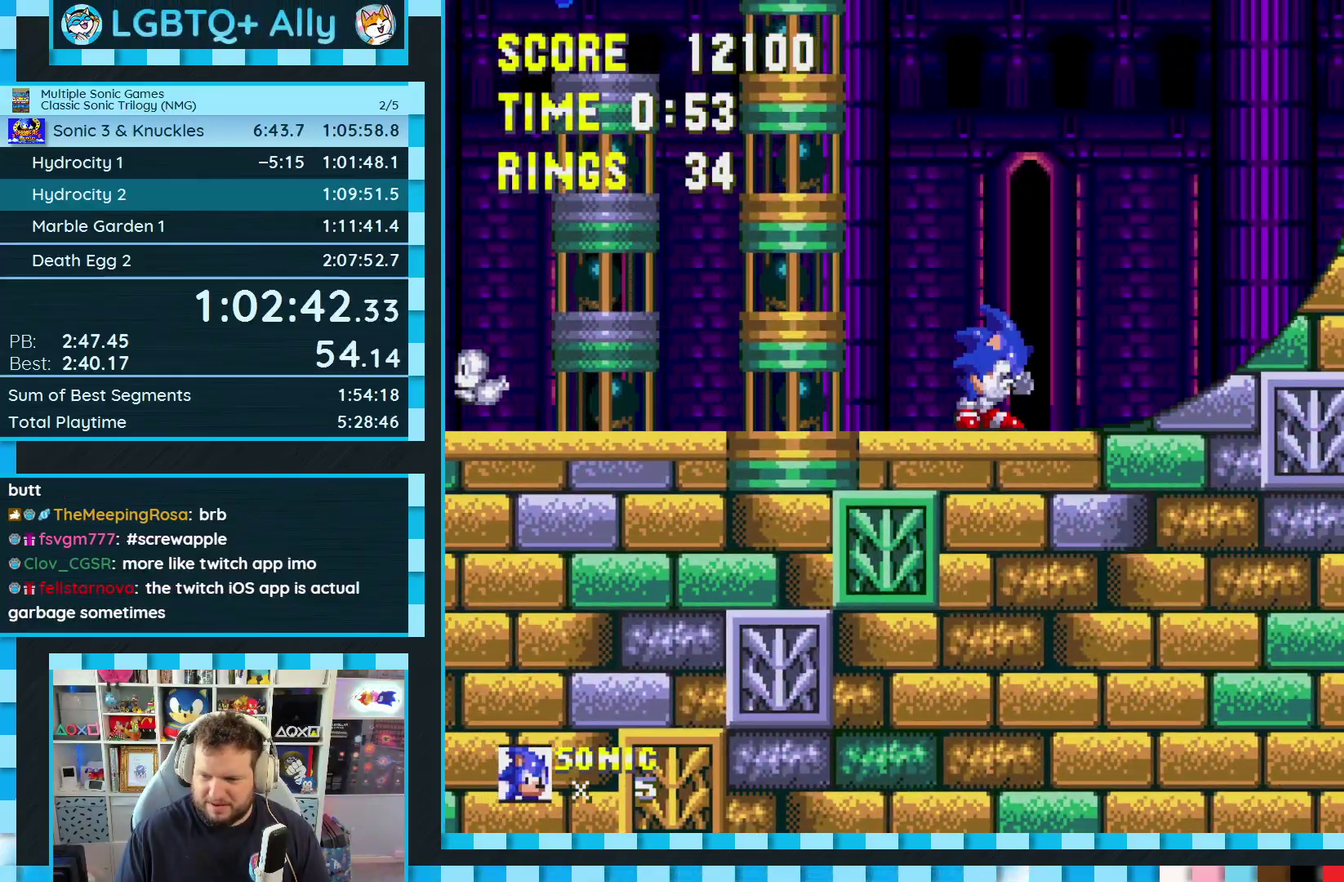
{"buttons": ["DPAD_DOWN"], "events": [[67, "C", "down"], [100, "A", "down"], [150, "C", "up"], [183, "A", "up"]]}
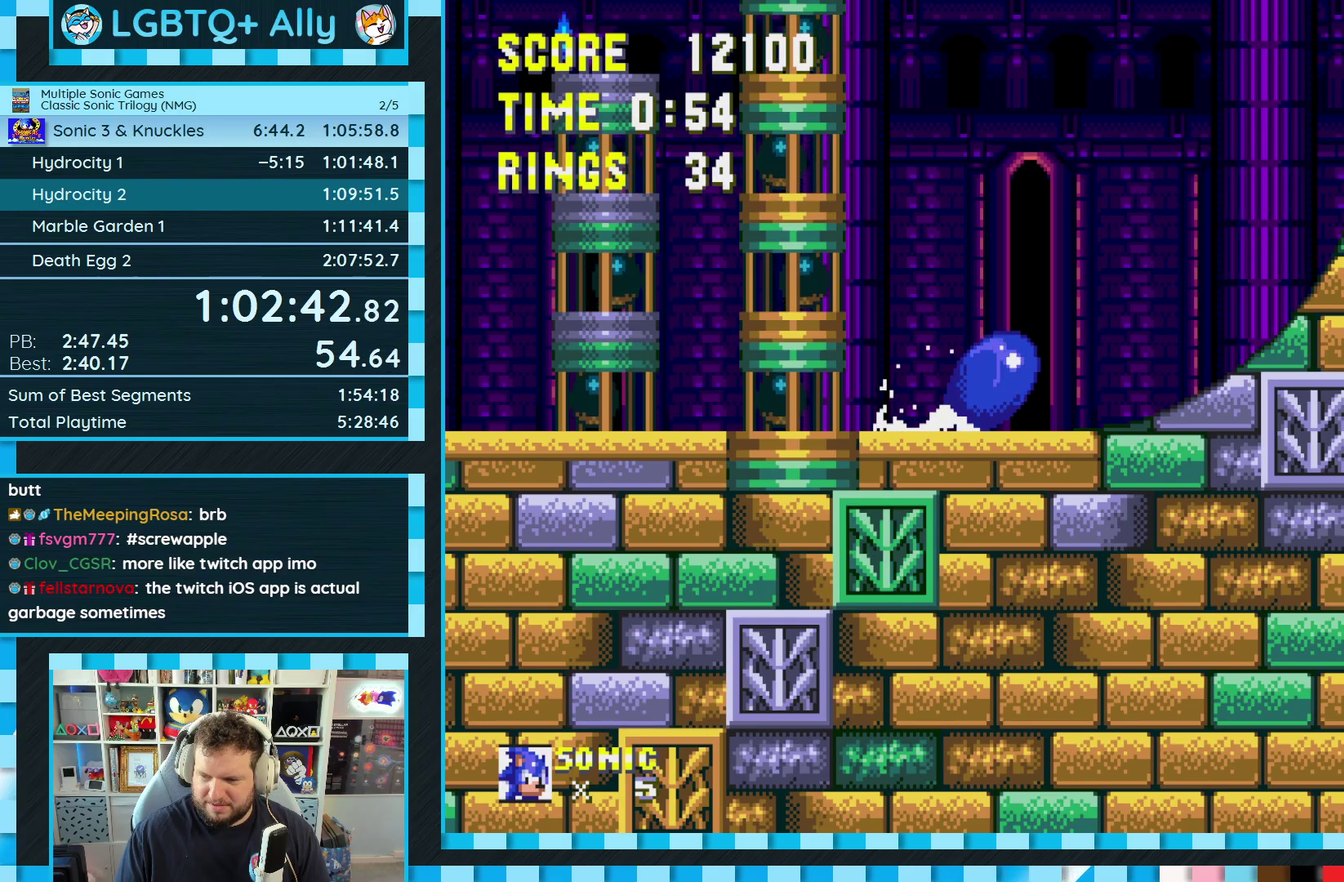
{"buttons": ["DPAD_DOWN"], "events": [[117, "C", "down"], [200, "C", "up"], [250, "B", "down"], [300, "B", "up"], [383, "A", "down"], [467, "A", "up"]]}
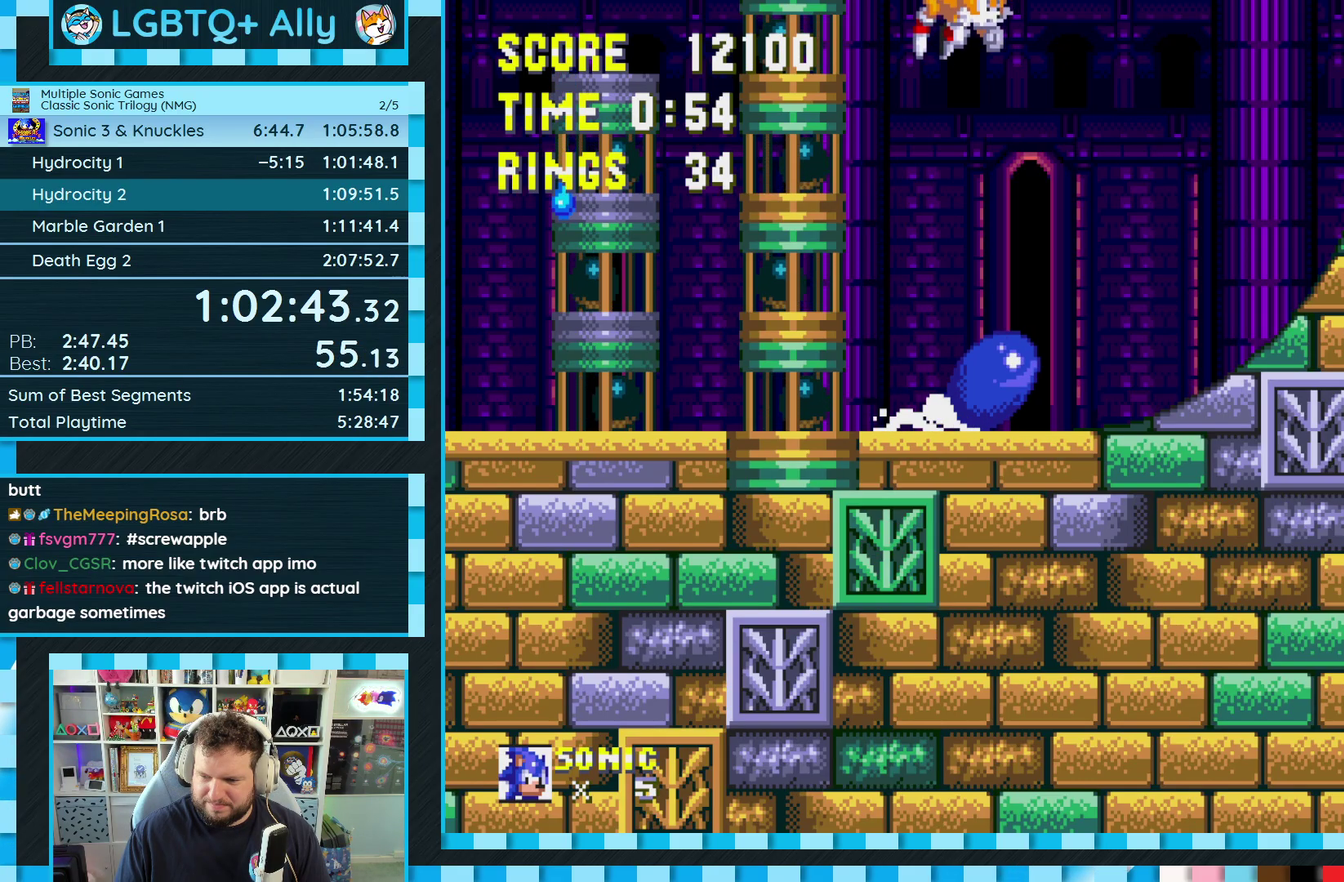
{"buttons": [], "events": [[17, "C", "down"], [100, "B", "down"], [100, "C", "up"], [150, "A", "down"], [183, "B", "up"], [233, "A", "up"], [367, "DPAD_DOWN", "up"]]}
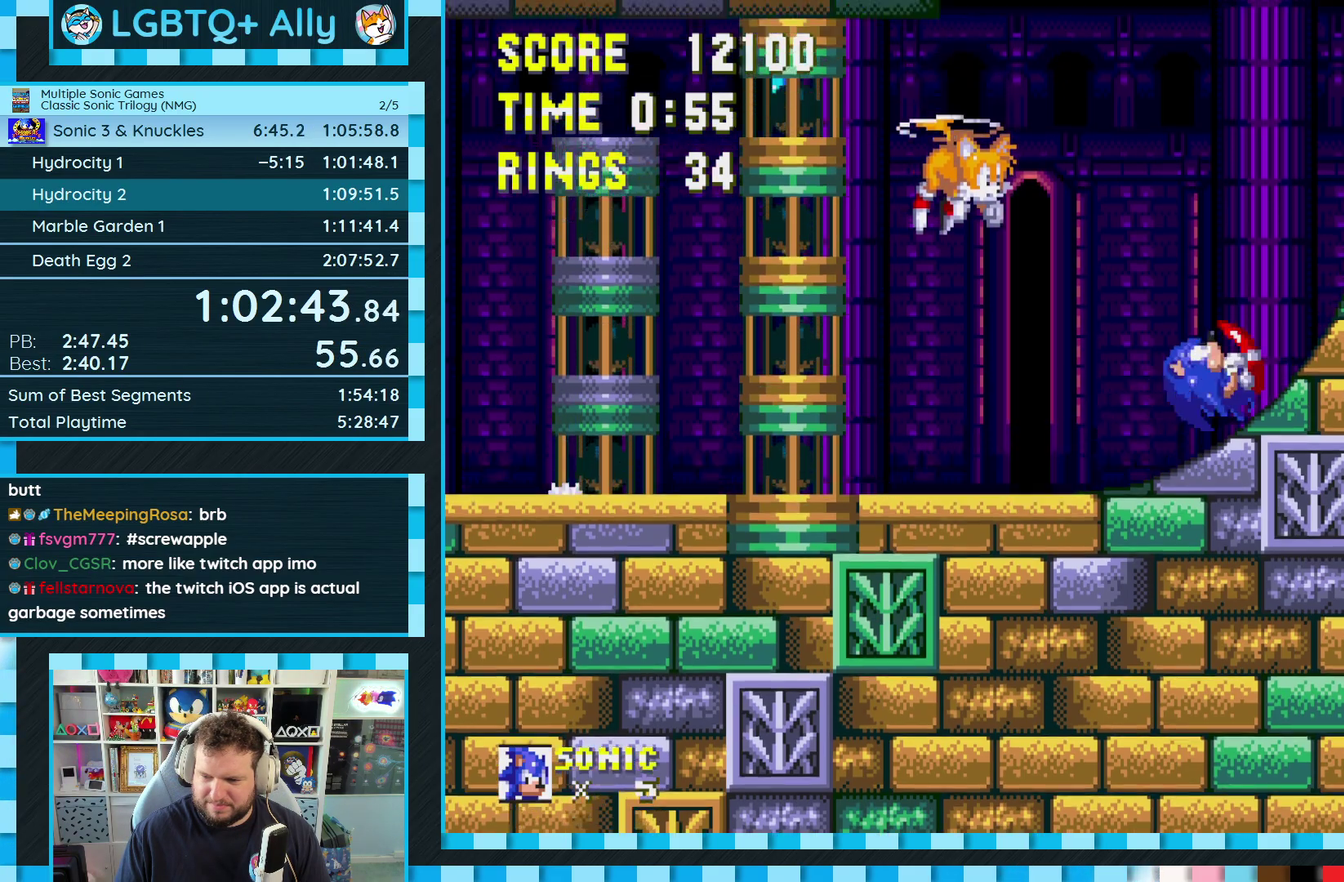
{"buttons": [], "events": []}
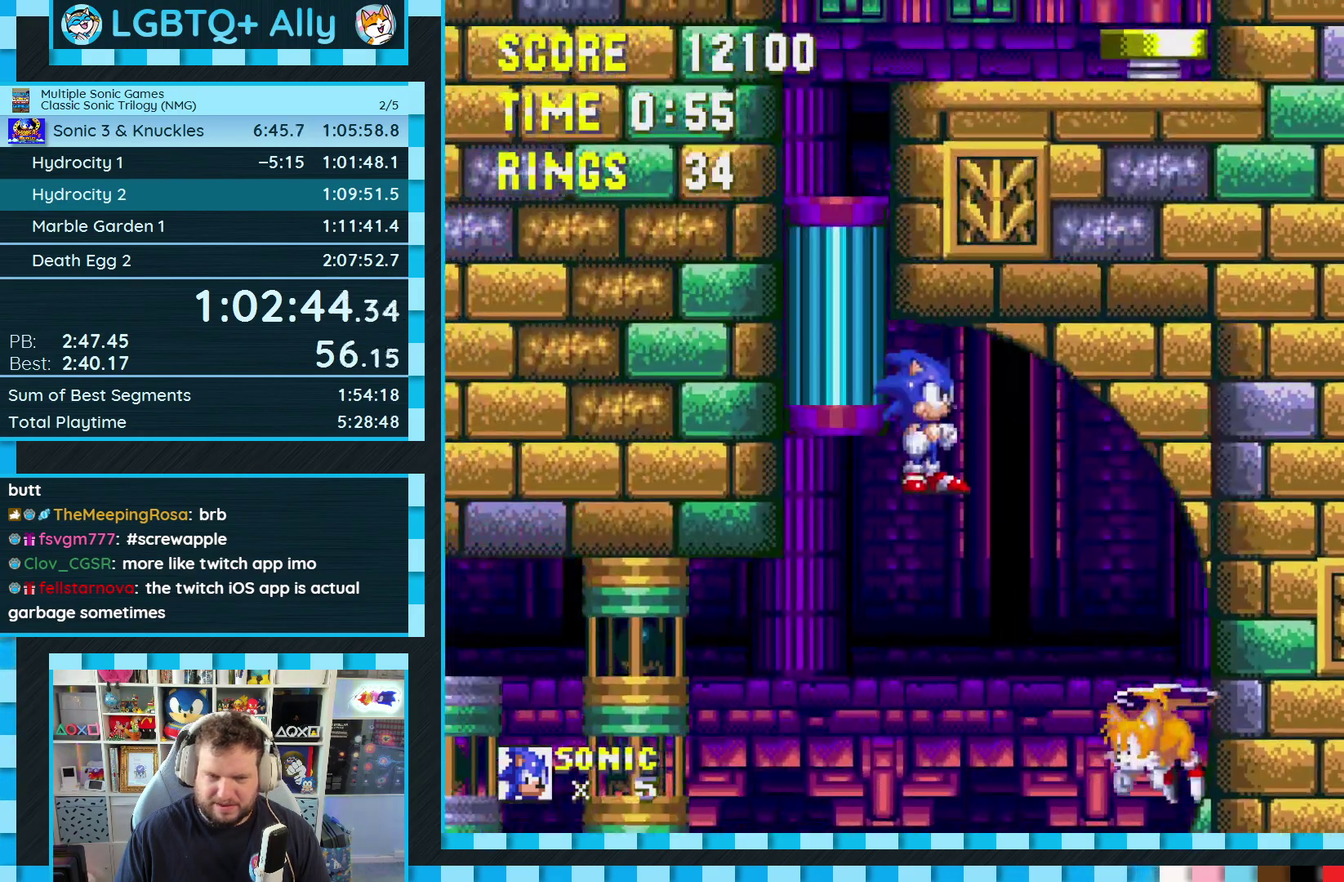
{"buttons": ["DPAD_DOWN"], "events": [[350, "DPAD_DOWN", "down"]]}
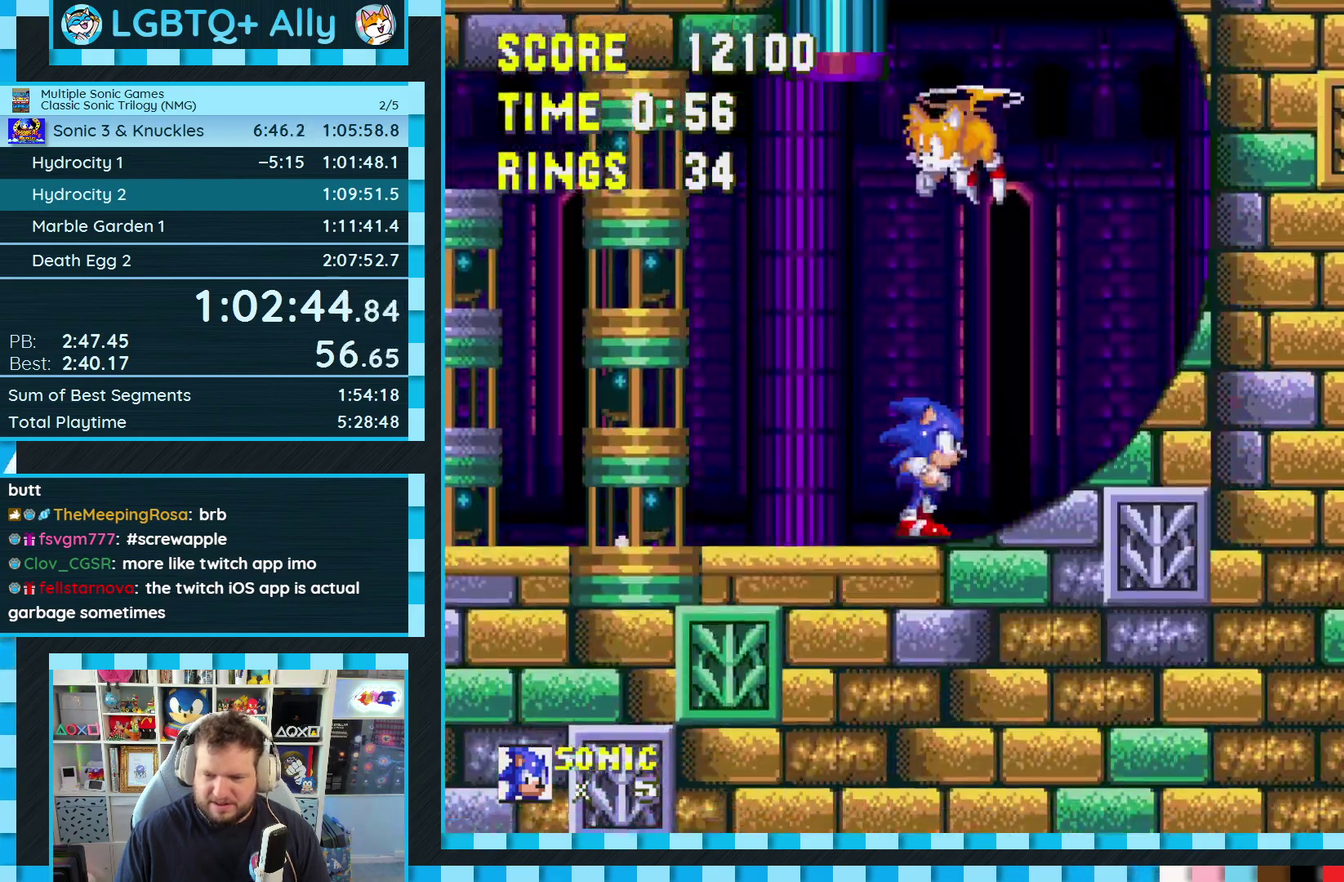
{"buttons": ["A", "DPAD_DOWN"], "events": [[400, "C", "down"], [433, "A", "down"], [500, "C", "up"]]}
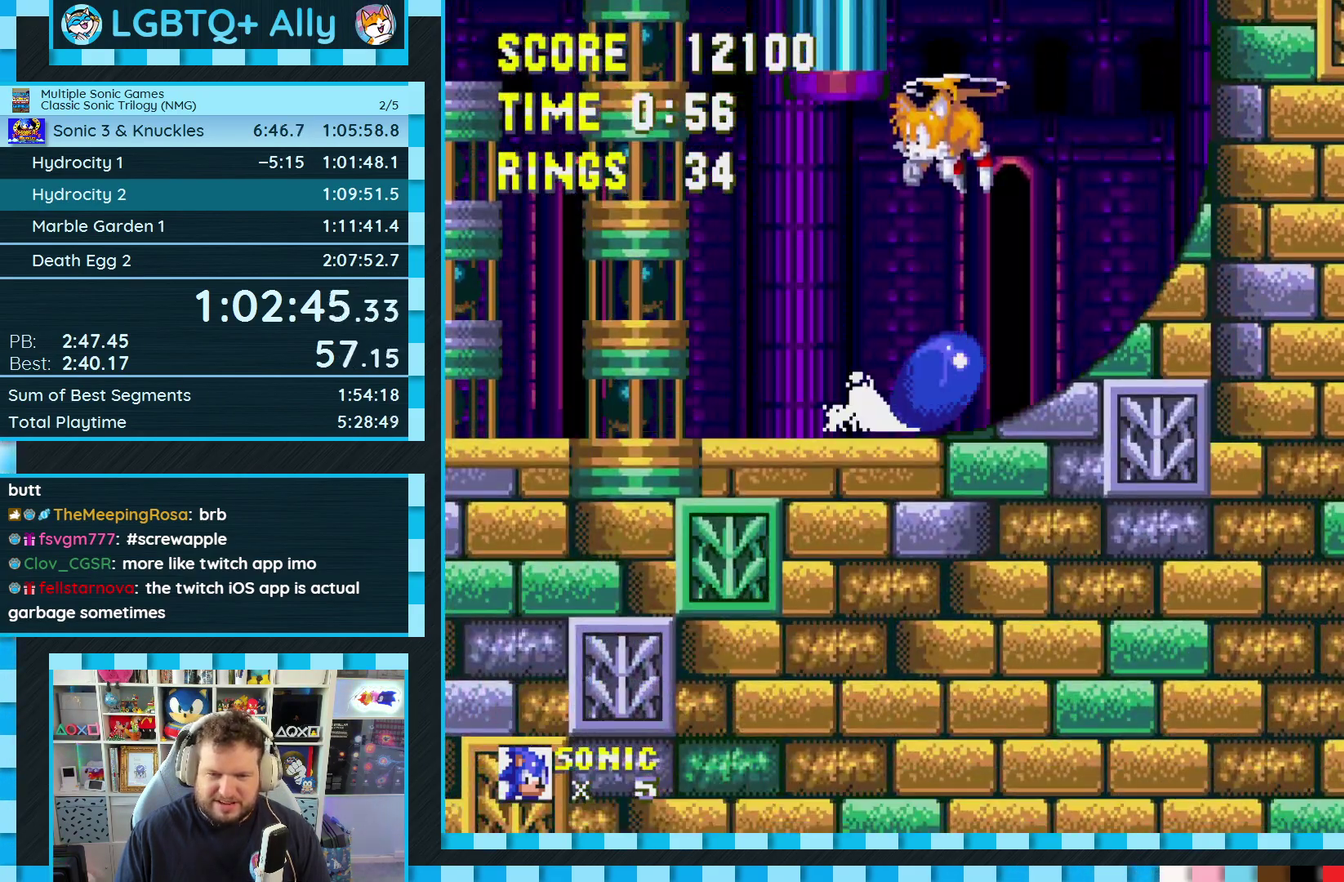
{"buttons": [], "events": [[17, "A", "up"], [33, "DPAD_DOWN", "up"]]}
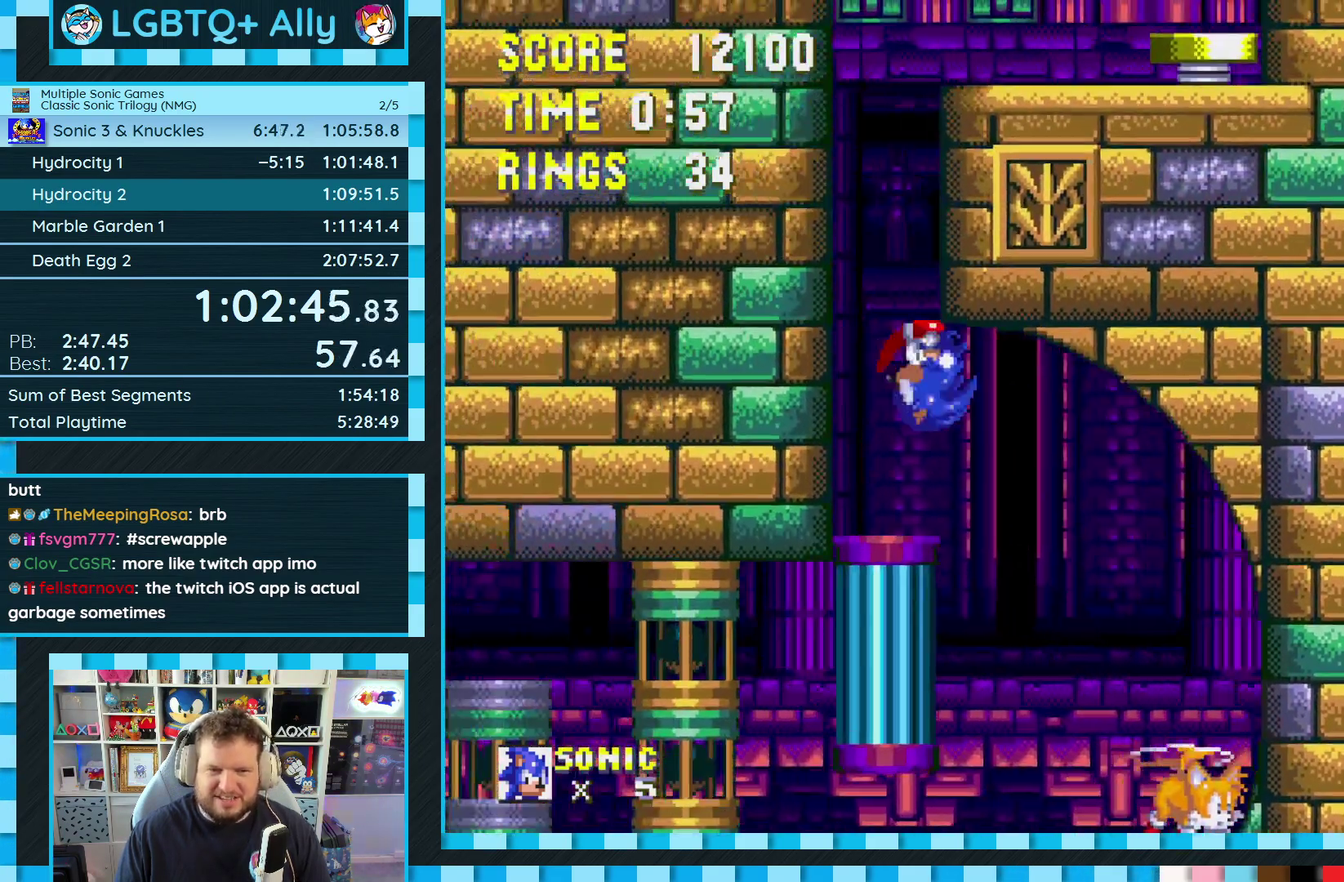
{"buttons": [], "events": []}
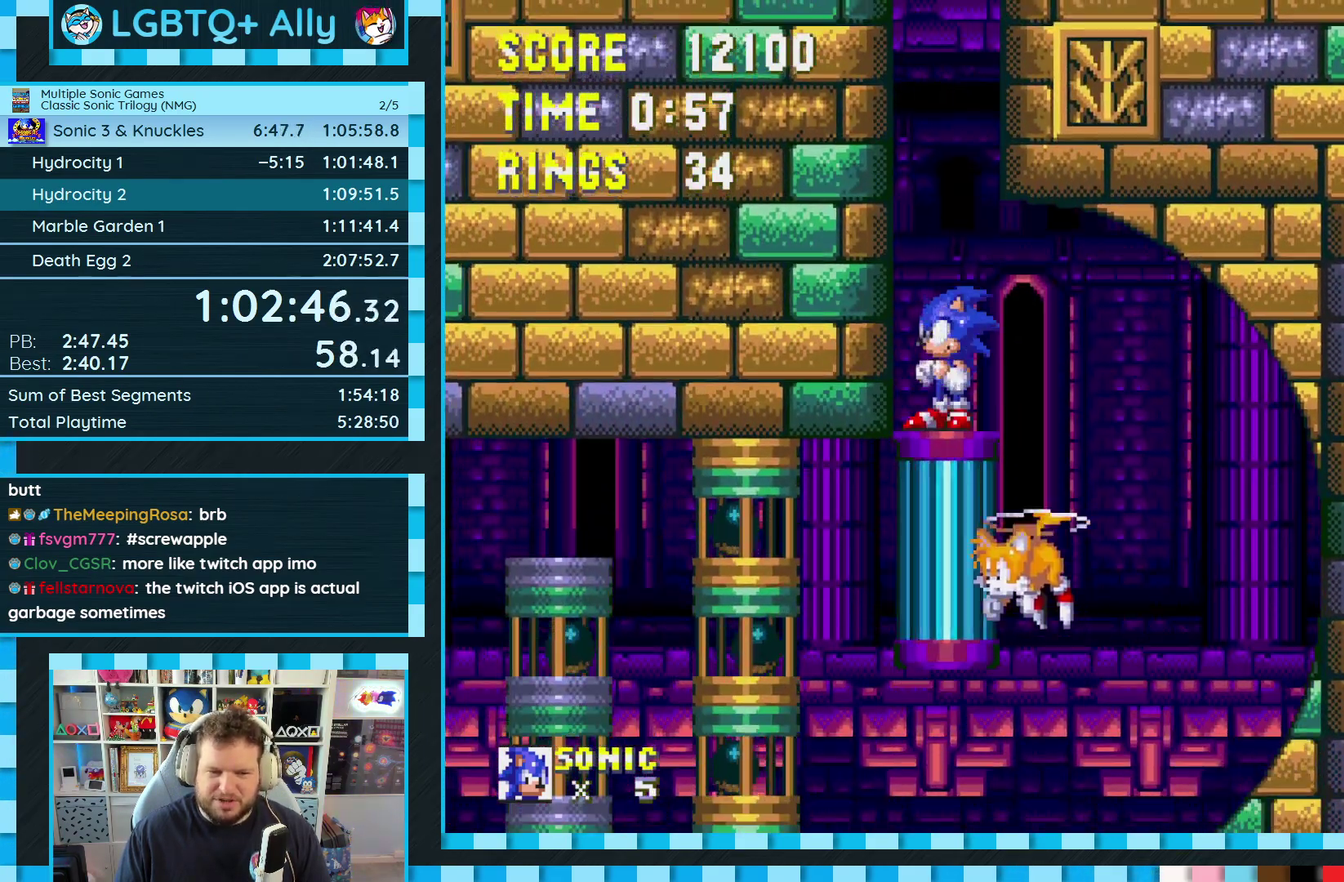
{"buttons": ["DPAD_RIGHT"], "events": [[250, "DPAD_RIGHT", "down"]]}
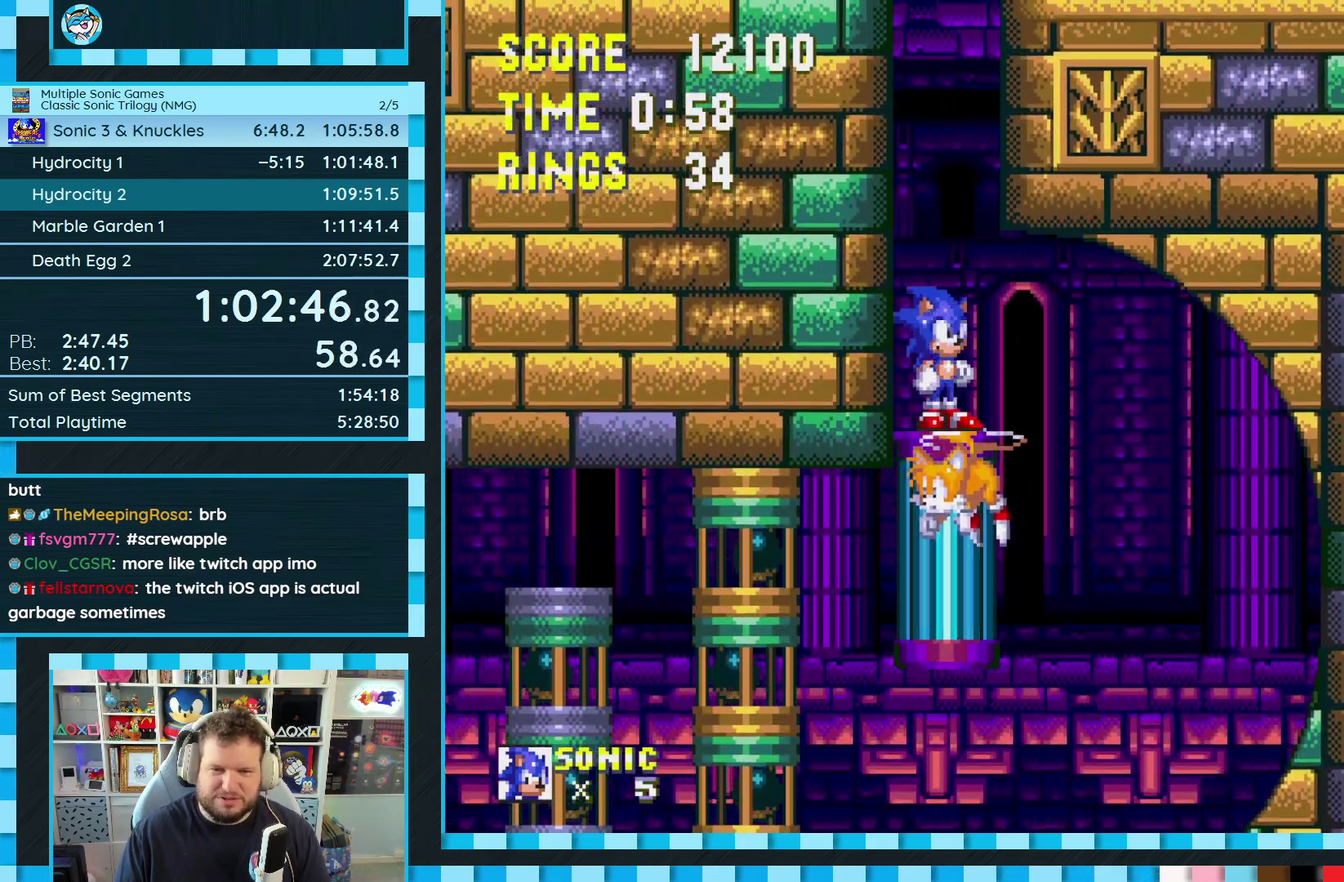
{"buttons": ["A", "B", "C", "DPAD_RIGHT"], "events": [[183, "C", "down"], [200, "B", "down"], [217, "A", "down"]]}
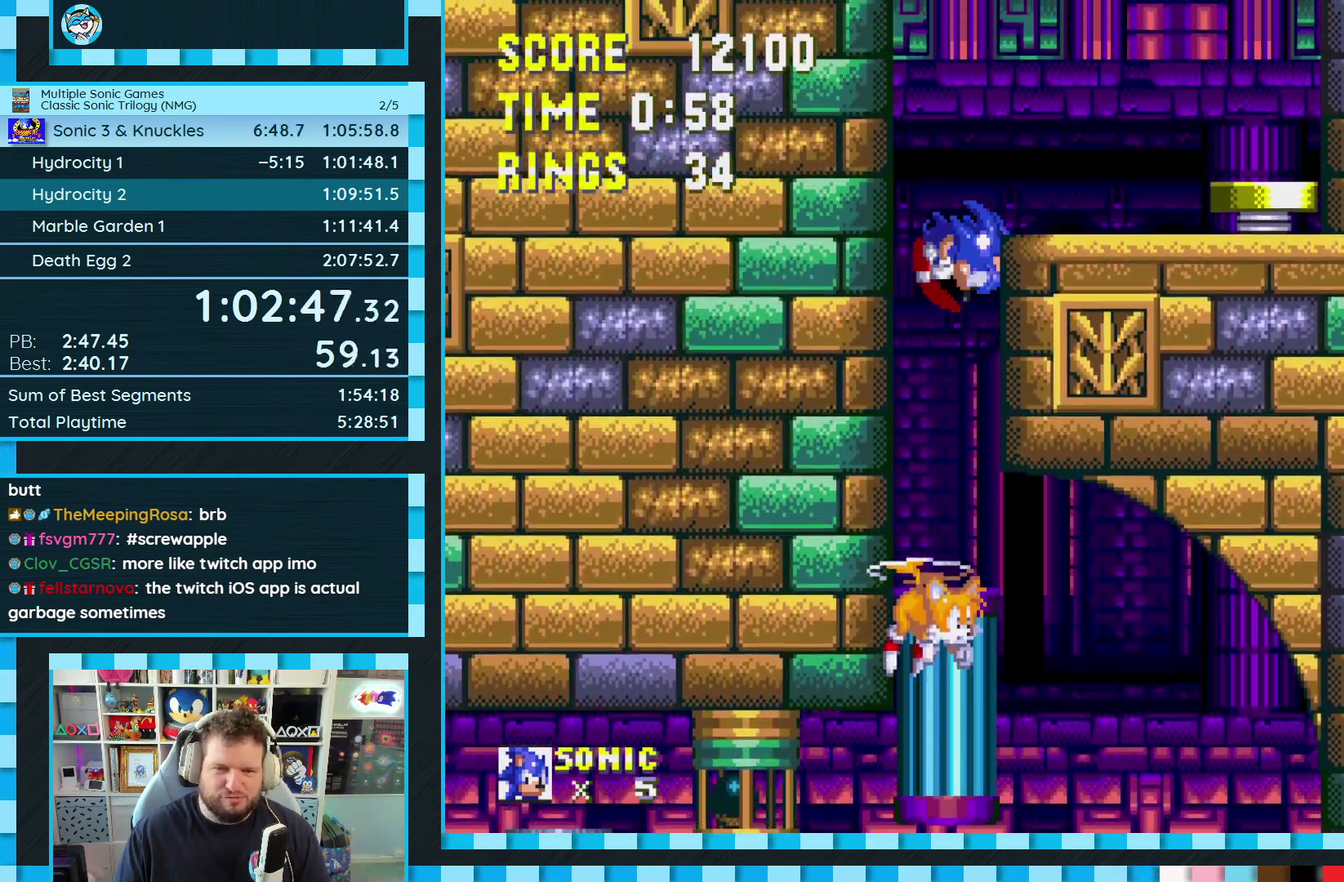
{"buttons": ["DPAD_RIGHT"], "events": [[83, "A", "up"], [83, "B", "up"], [100, "C", "up"], [250, "C", "down"], [267, "B", "down"], [317, "B", "up"], [333, "C", "up"]]}
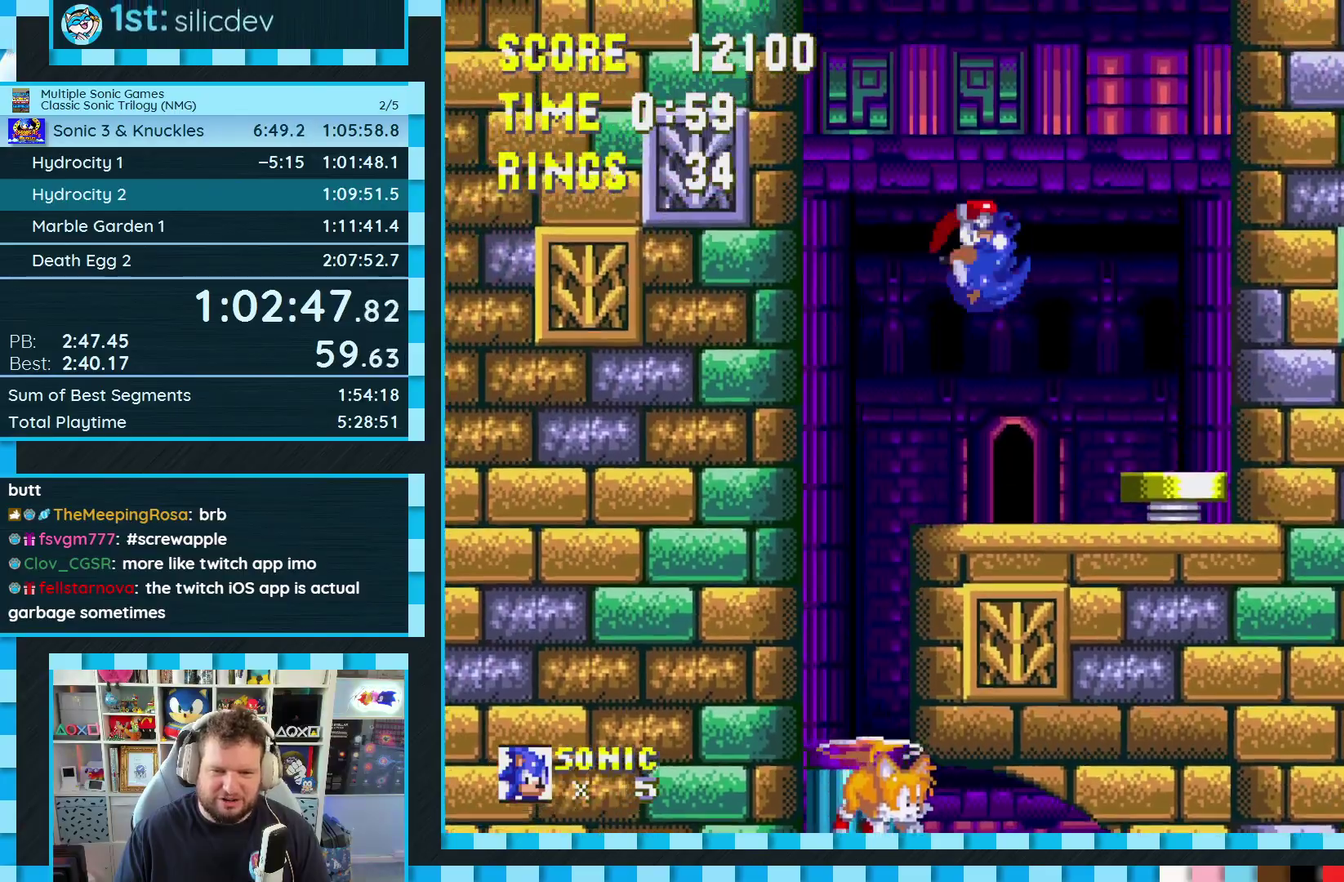
{"buttons": ["DPAD_LEFT"], "events": [[150, "DPAD_RIGHT", "up"], [283, "DPAD_LEFT", "down"]]}
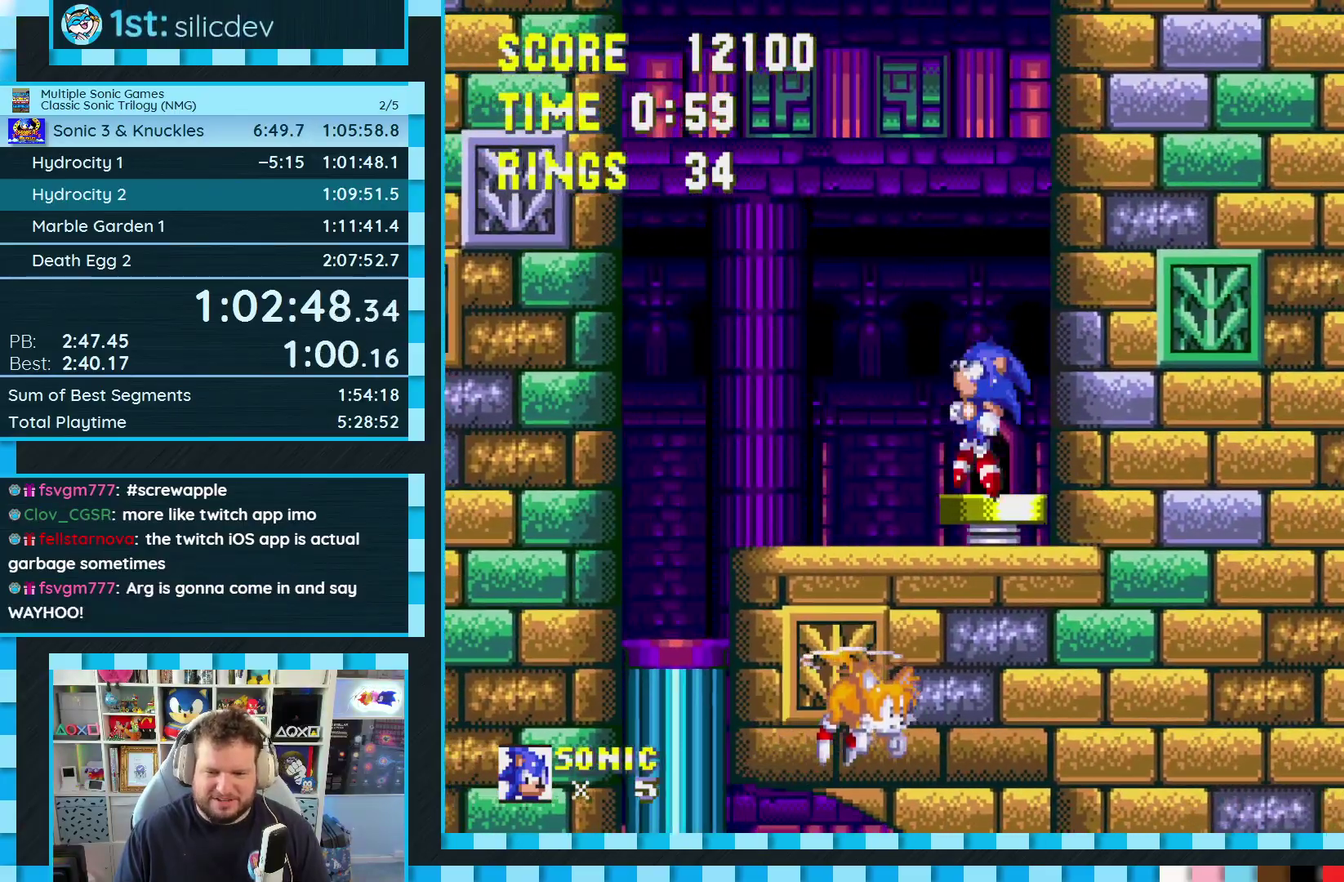
{"buttons": [], "events": [[133, "DPAD_LEFT", "up"]]}
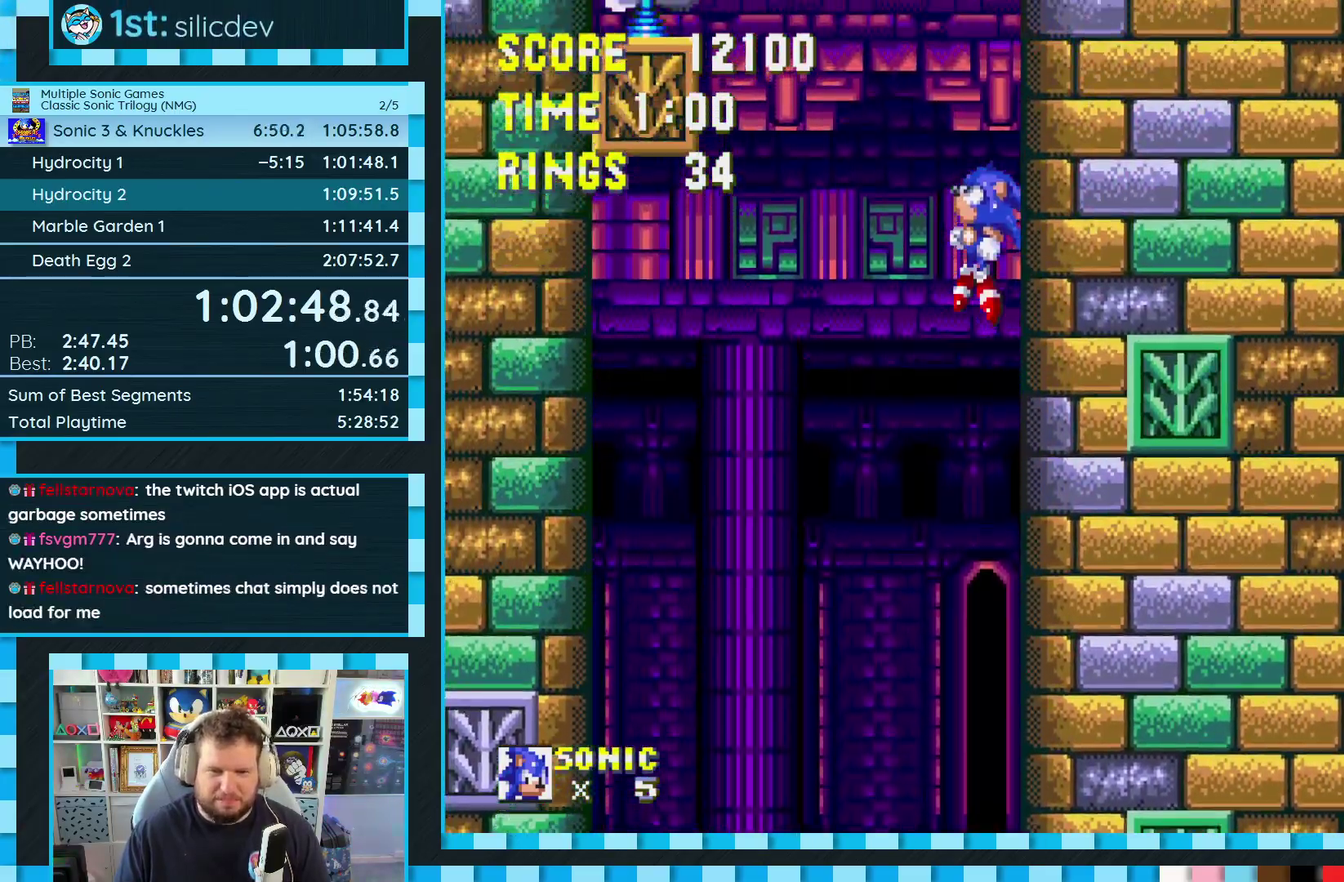
{"buttons": [], "events": []}
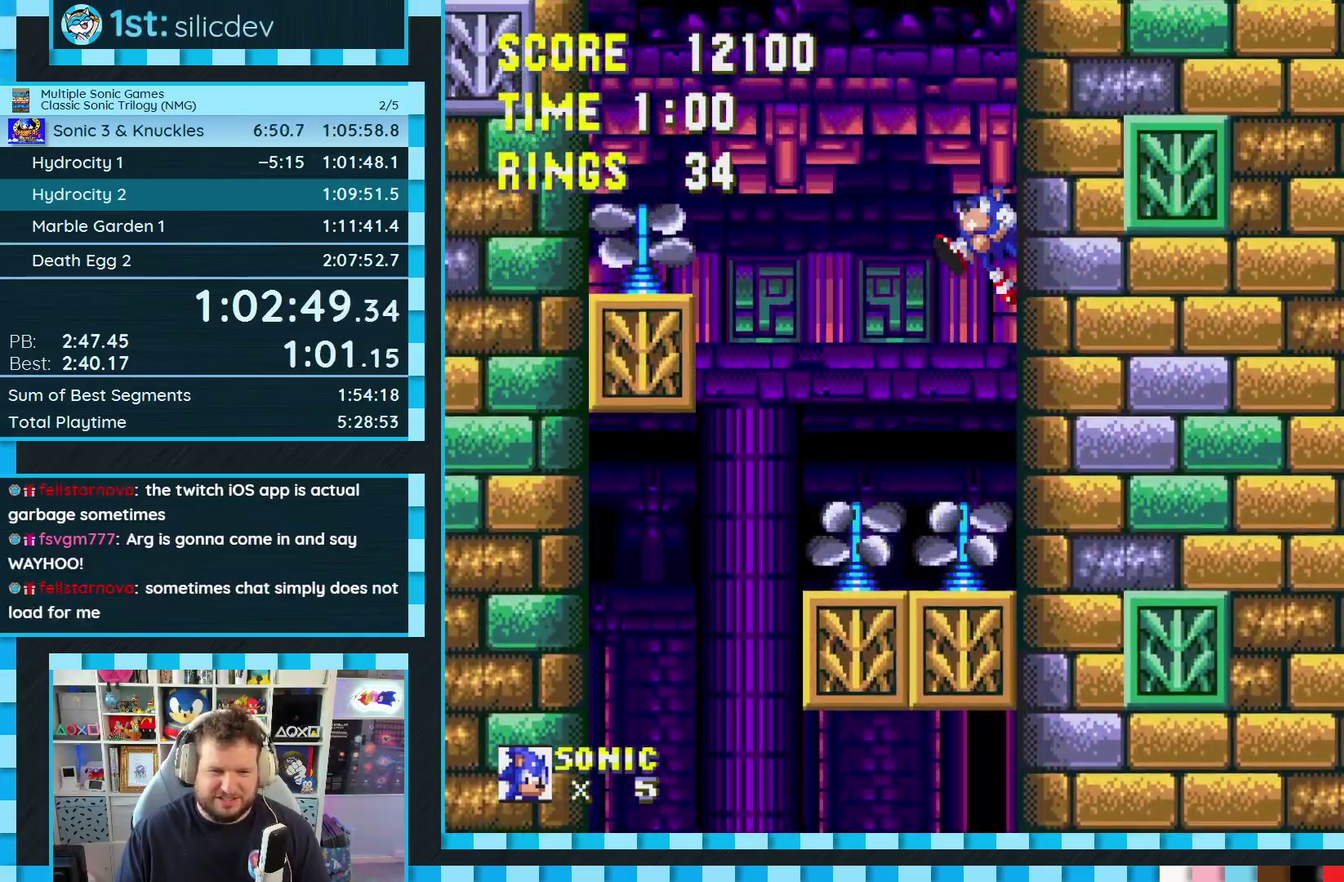
{"buttons": ["DPAD_LEFT"], "events": [[17, "DPAD_LEFT", "down"]]}
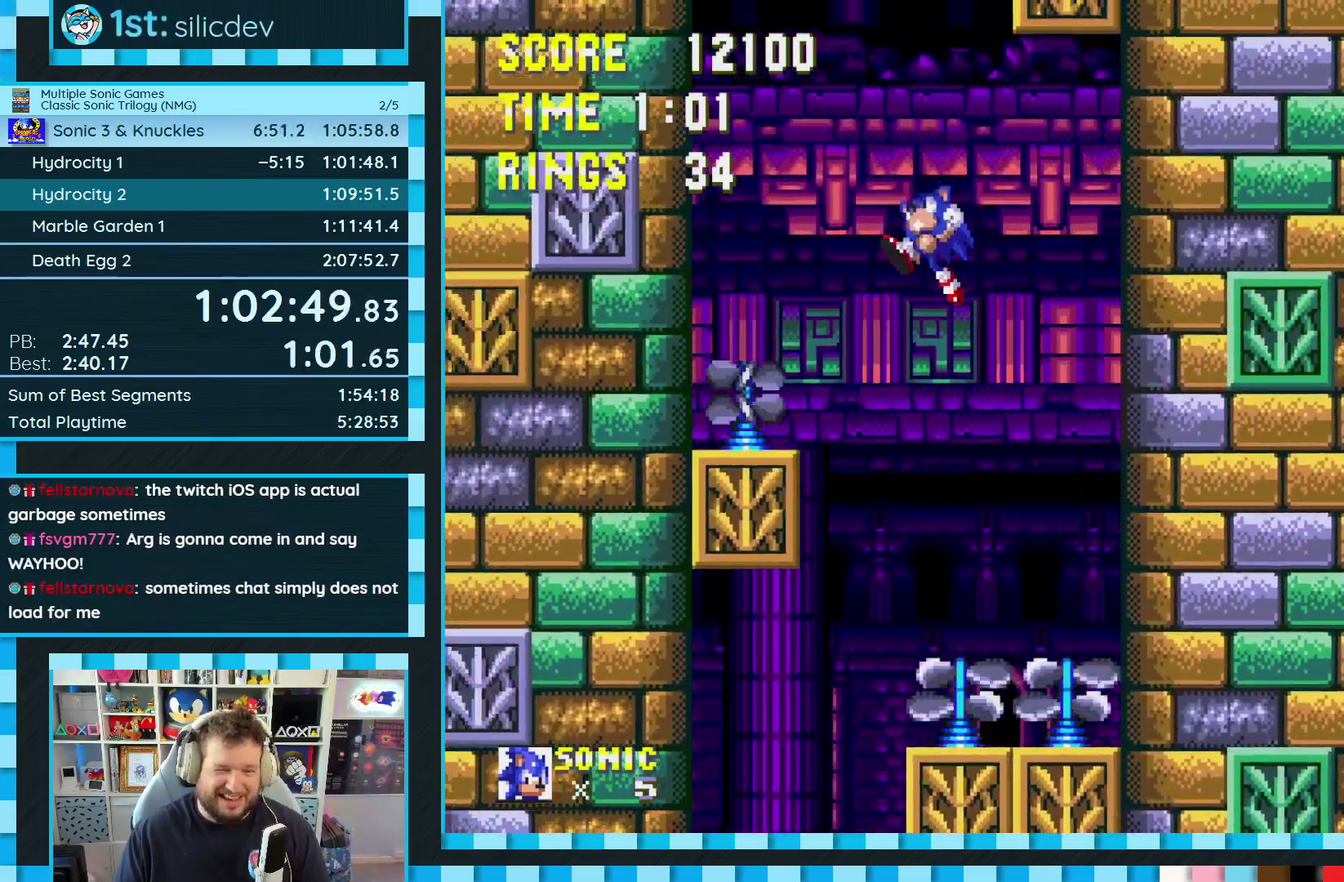
{"buttons": [], "events": [[267, "DPAD_LEFT", "up"]]}
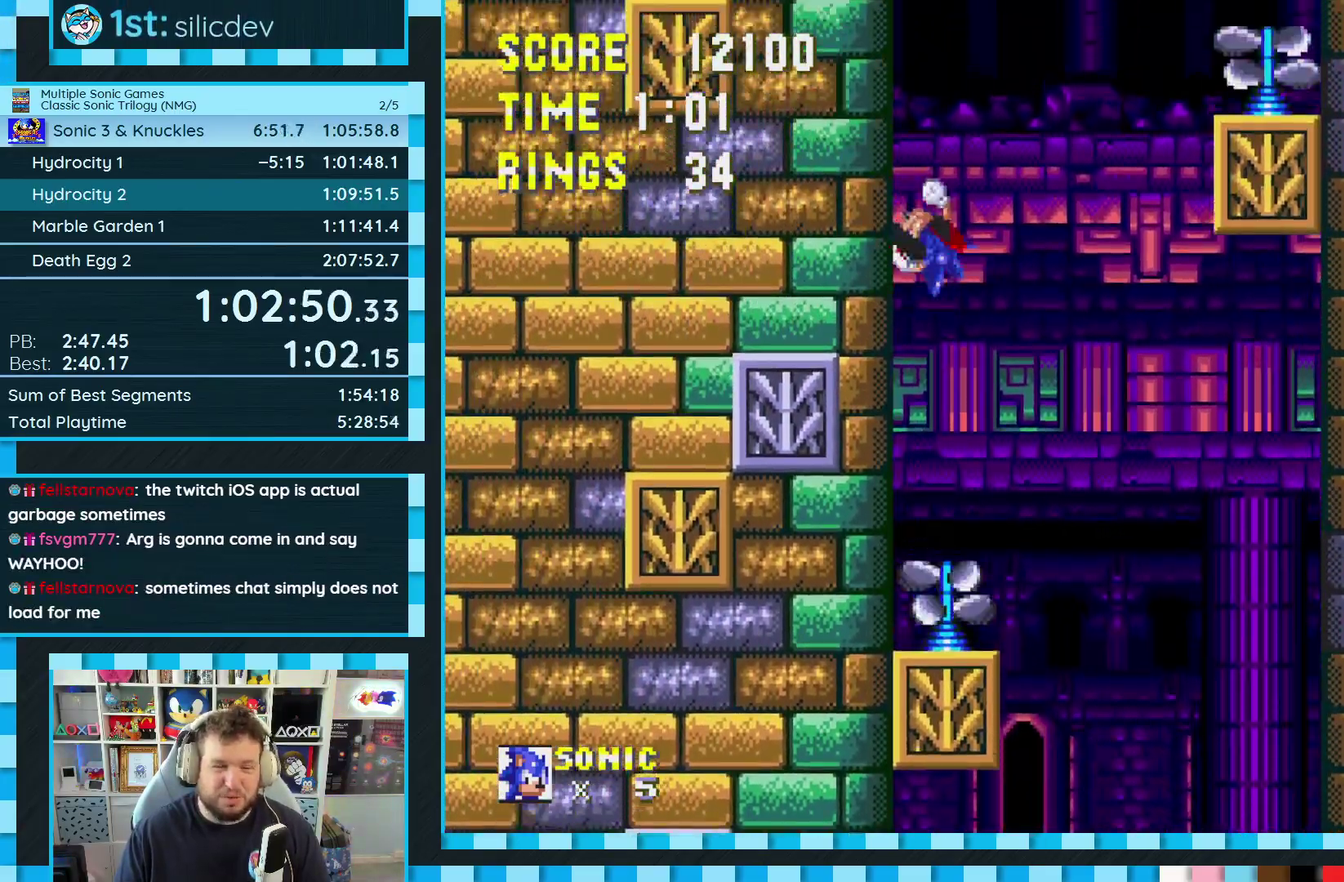
{"buttons": [], "events": []}
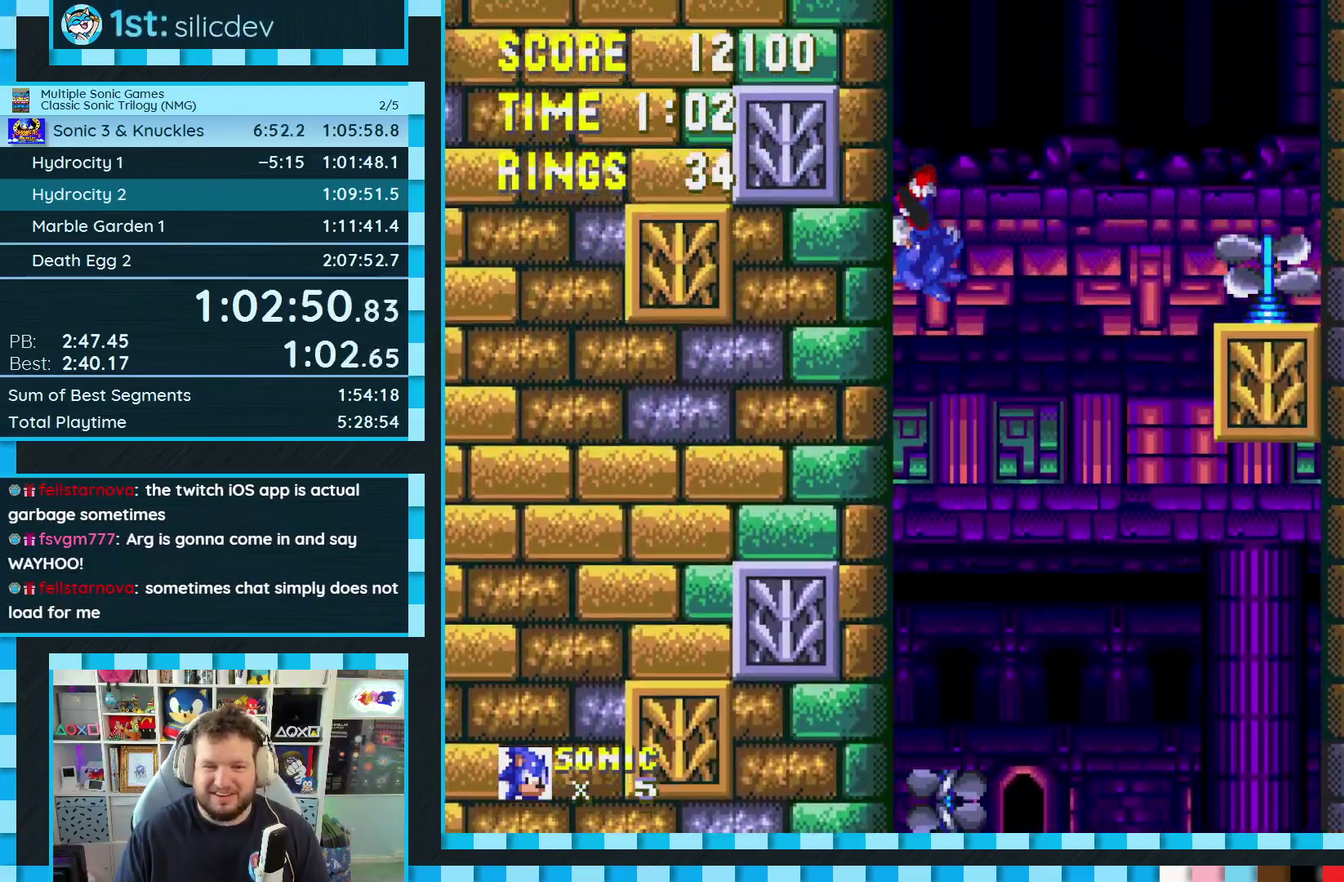
{"buttons": ["DPAD_RIGHT"], "events": [[283, "DPAD_RIGHT", "down"]]}
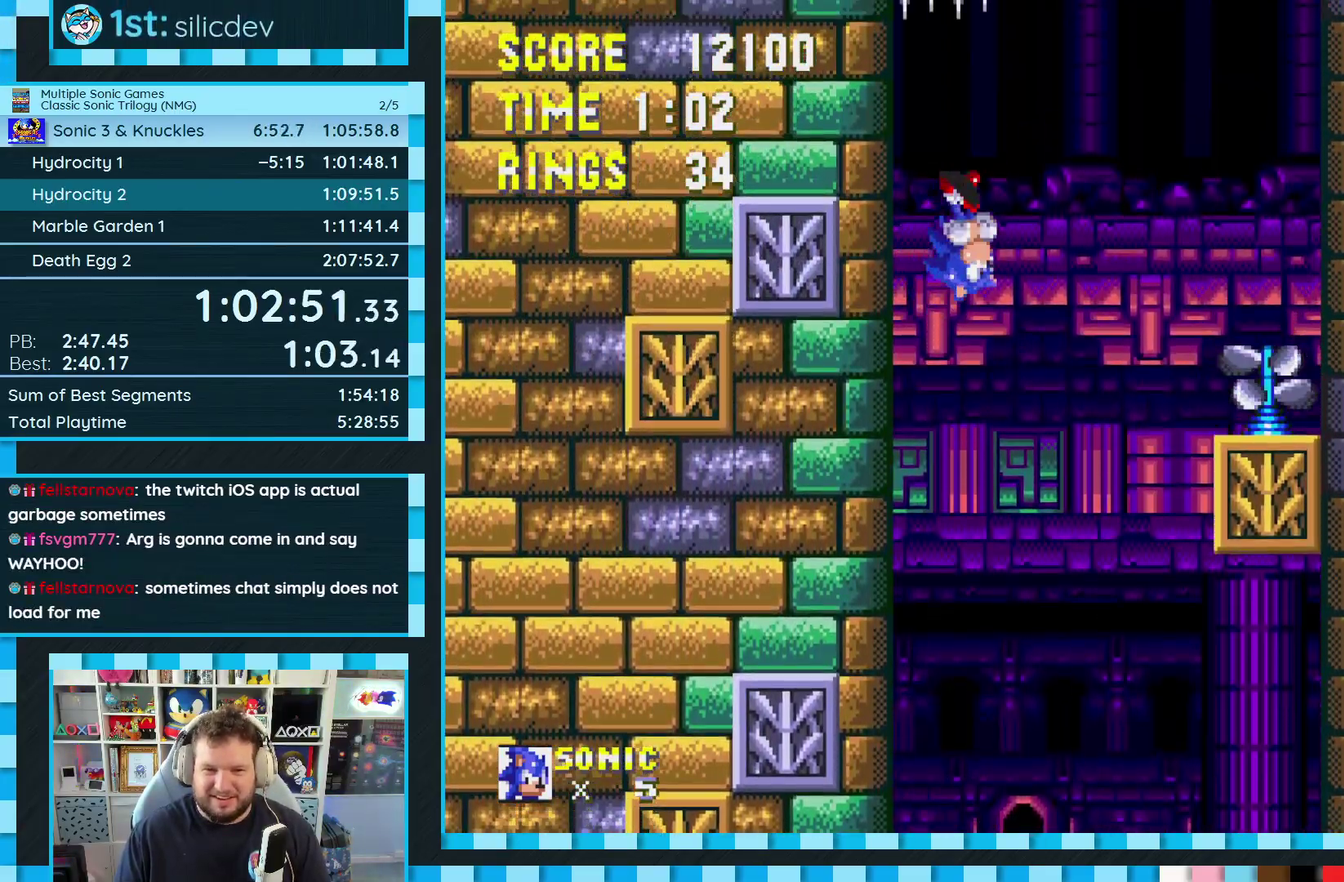
{"buttons": ["DPAD_RIGHT"], "events": []}
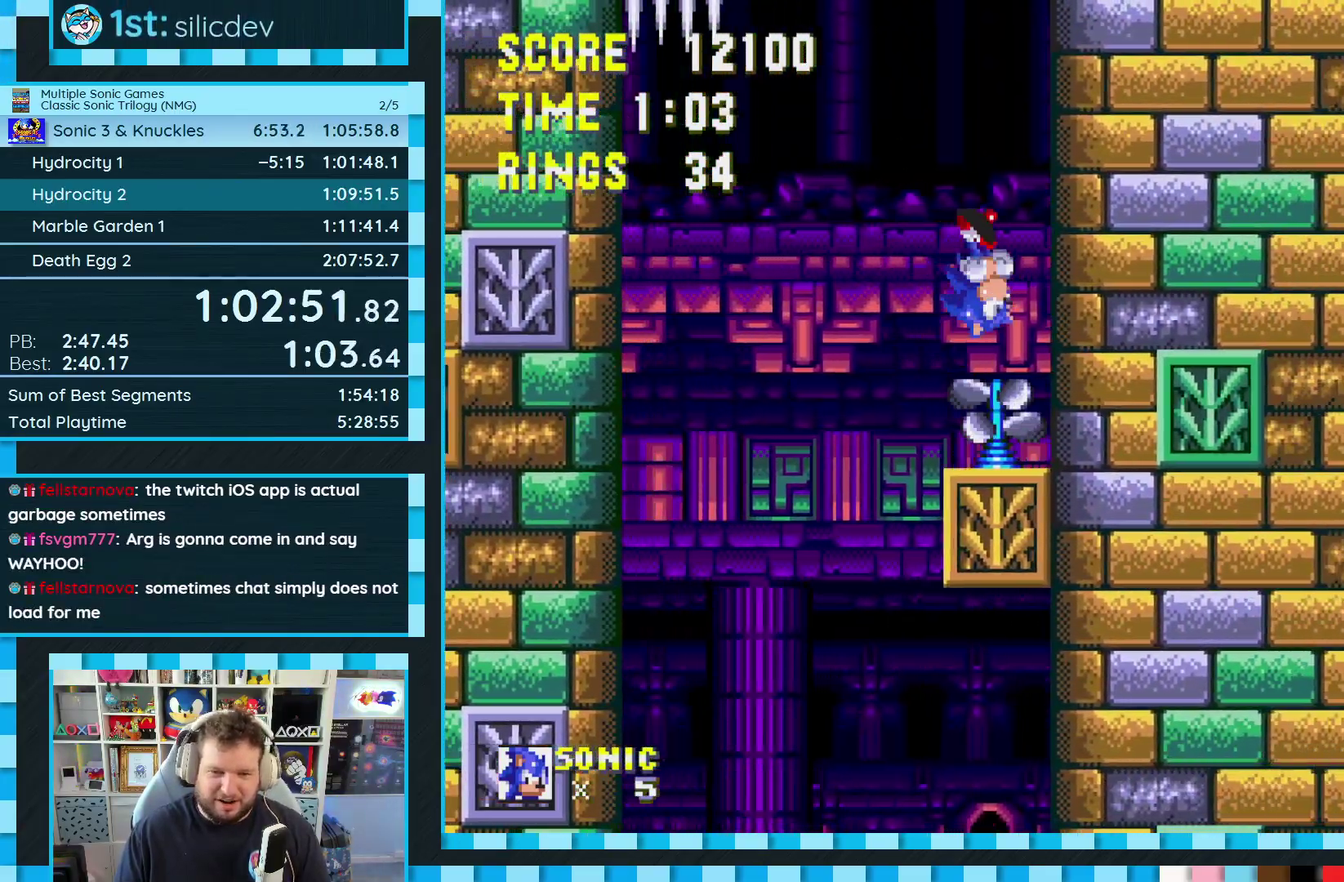
{"buttons": [], "events": [[83, "DPAD_RIGHT", "up"]]}